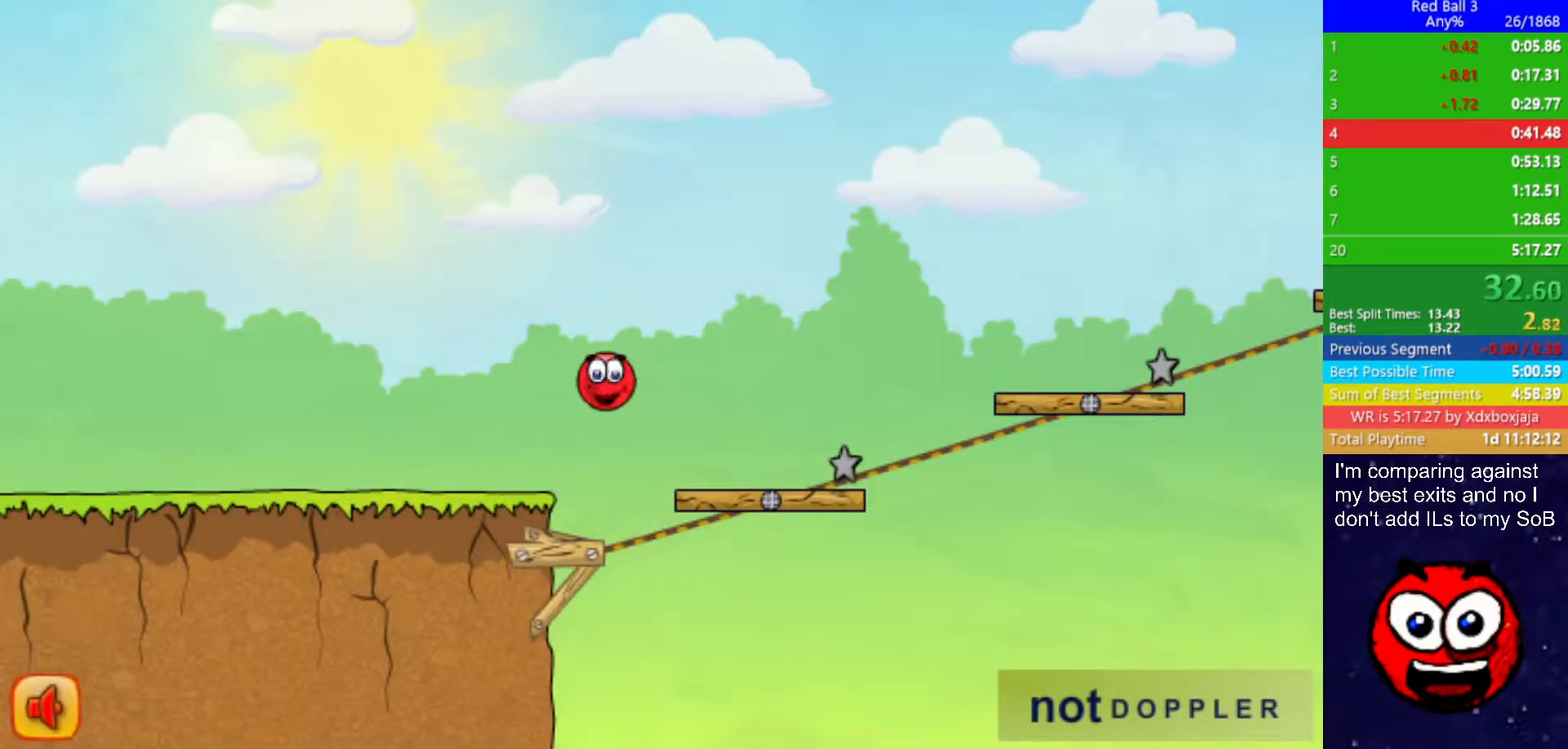
Gameplay with keyboard; each line is a JSON object with the keys held at the frame after it. "events" lists presses ("down") and releases ("up") of "down", "left", "p", "r", "right" and "up" between this image and that frame as [ms after this image, input, new state], when the widget could be followed in between. No other keys are recorded. Mouse input is not recorded.
{"keys": ["right", "up"], "events": []}
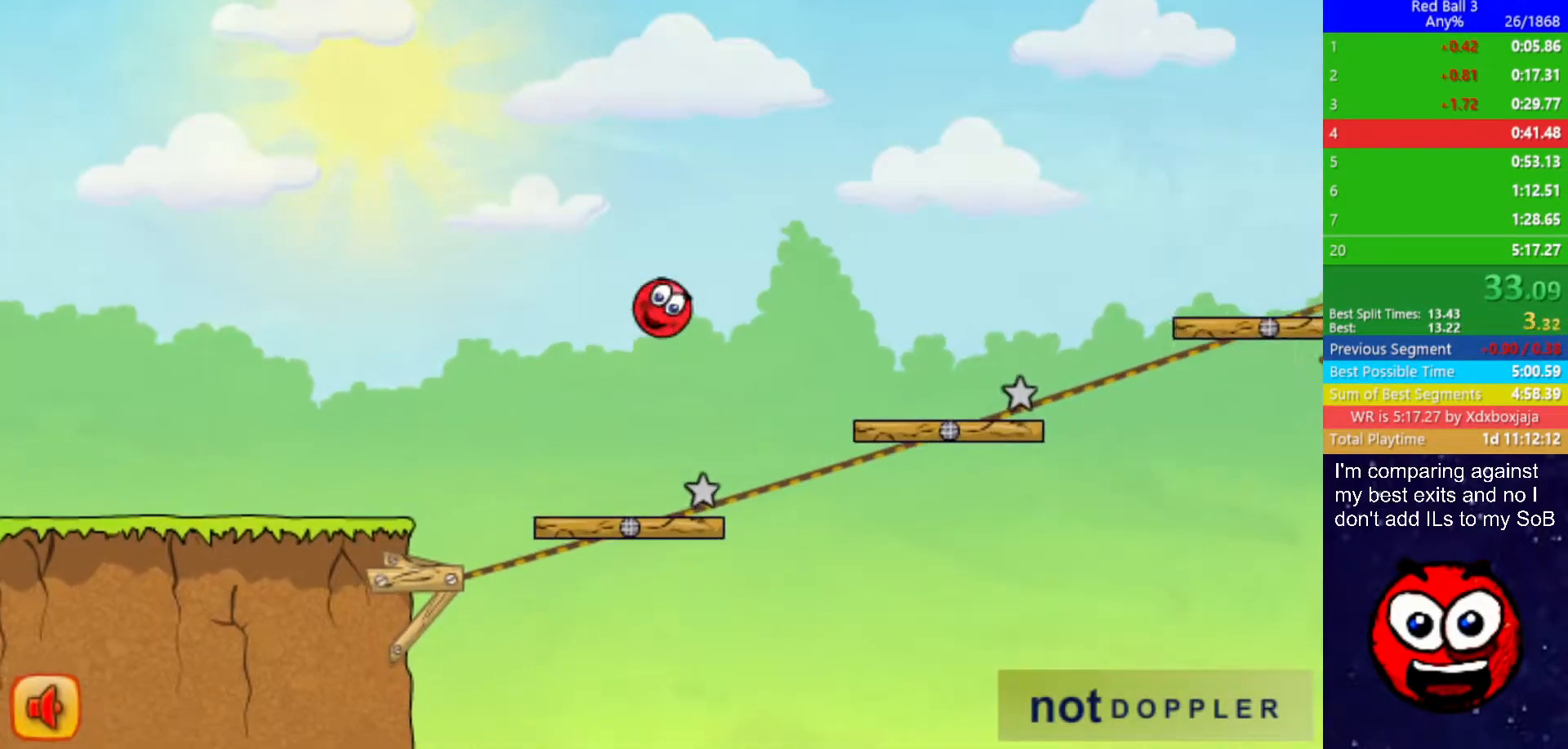
{"keys": ["right", "up"], "events": []}
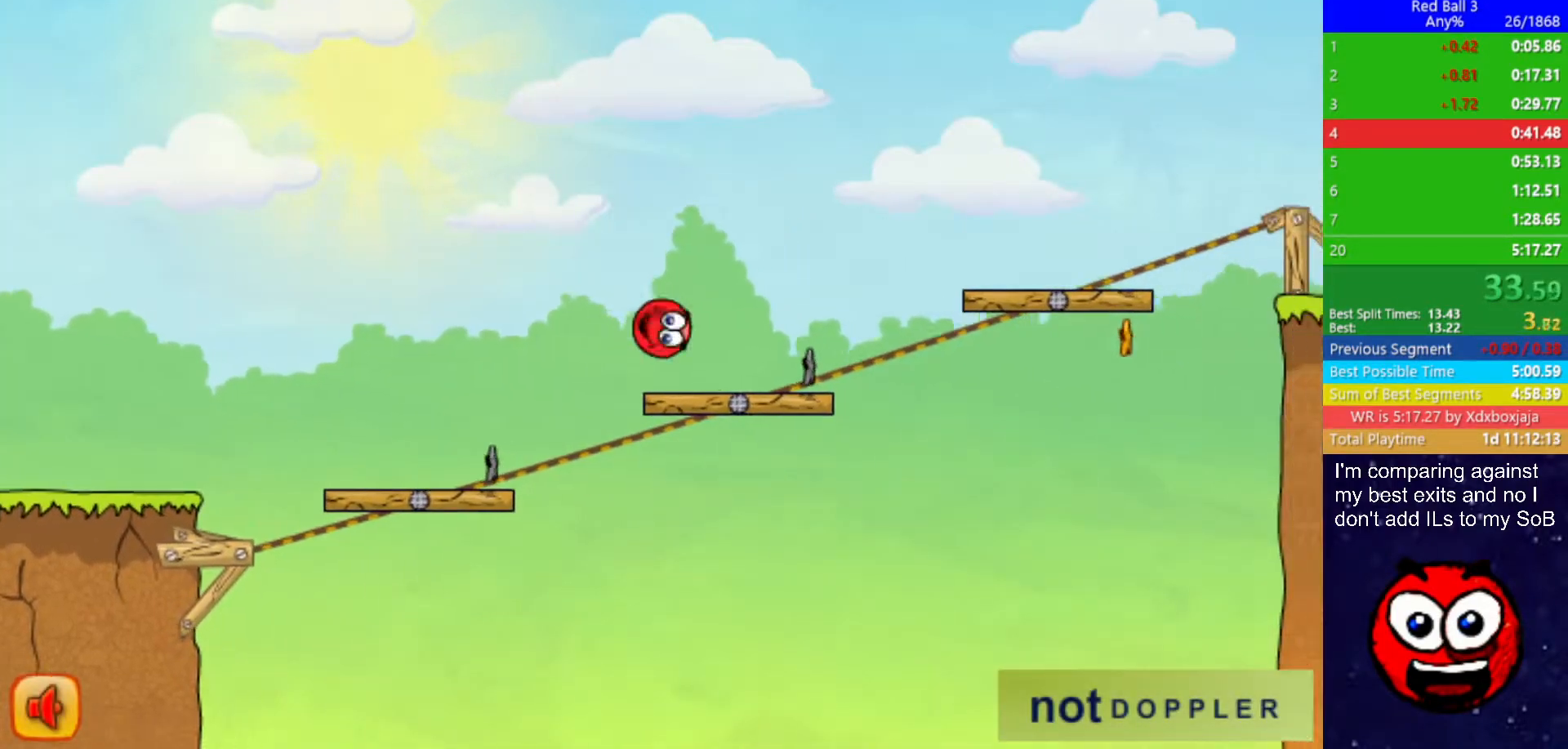
{"keys": ["right", "up"], "events": []}
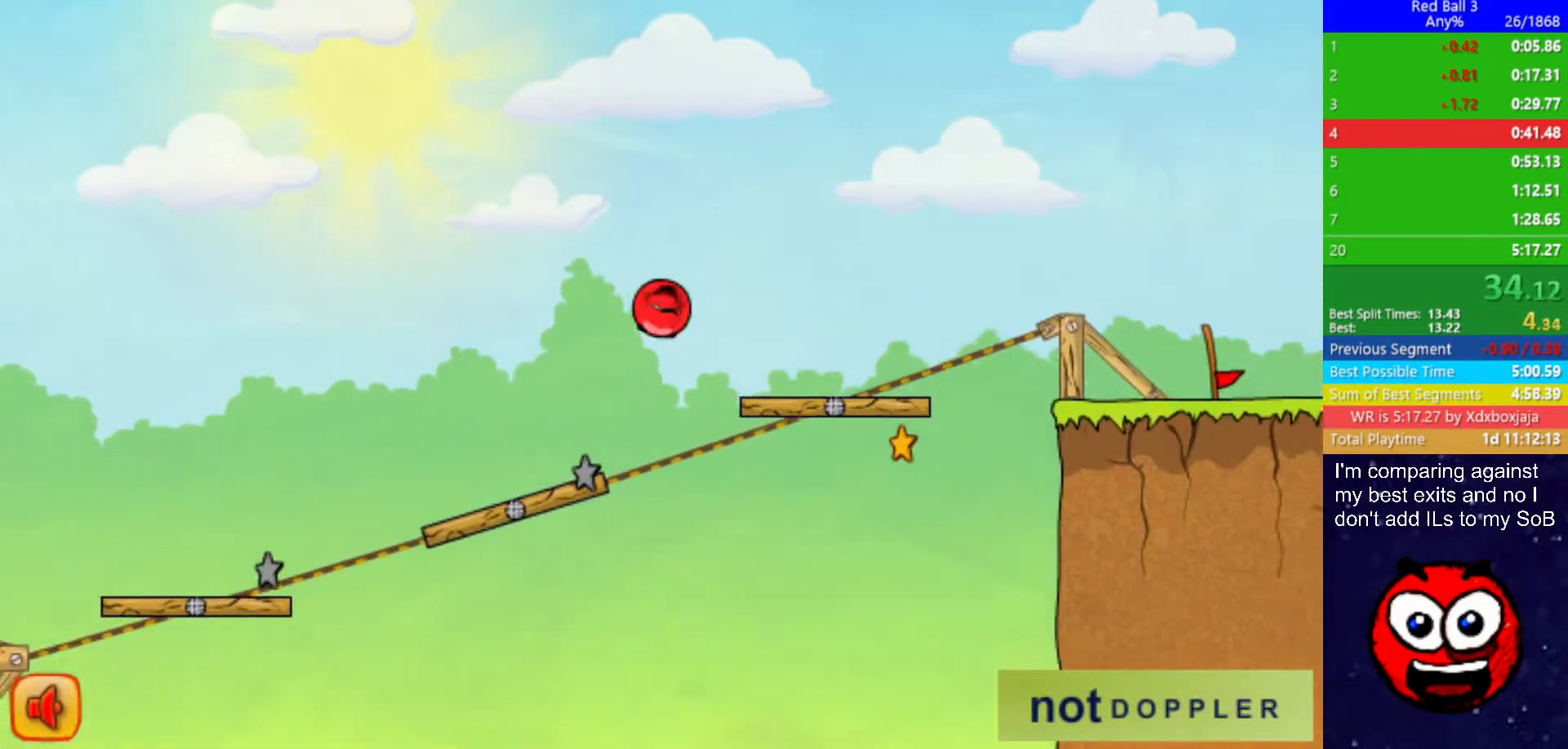
{"keys": ["right", "up"], "events": []}
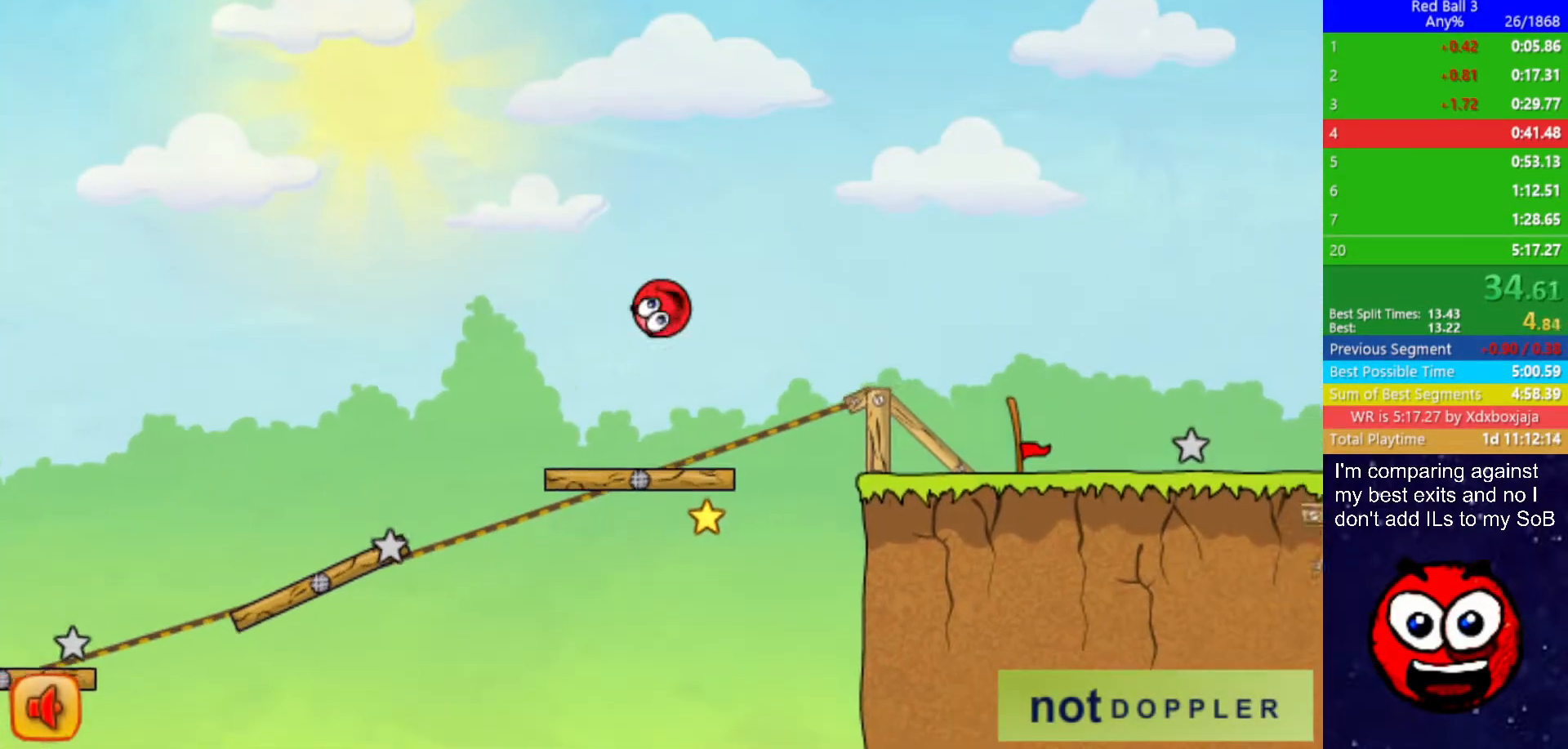
{"keys": ["right"], "events": [[400, "up", "up"]]}
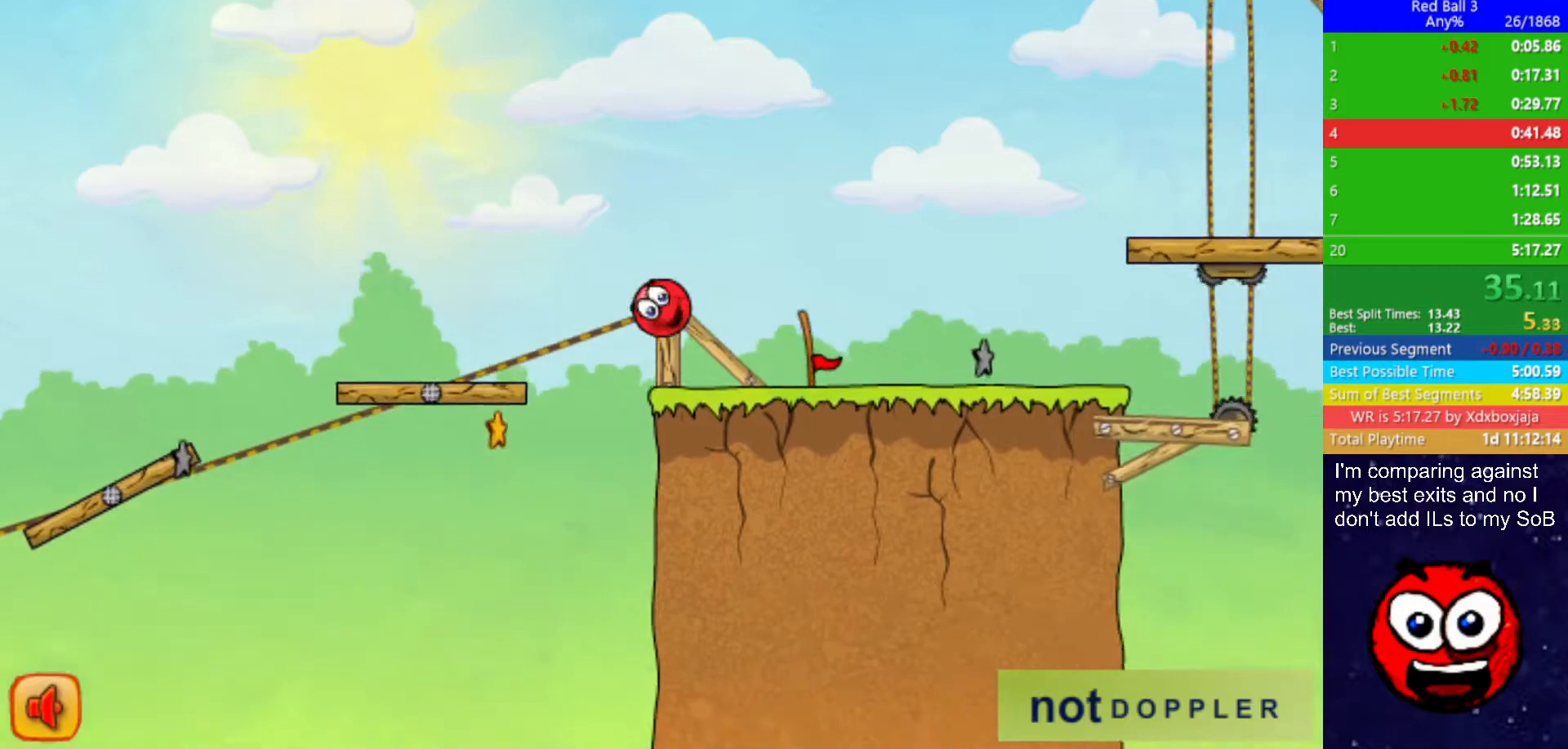
{"keys": ["right", "up"], "events": [[150, "p", "down"], [150, "up", "down"], [217, "p", "up"]]}
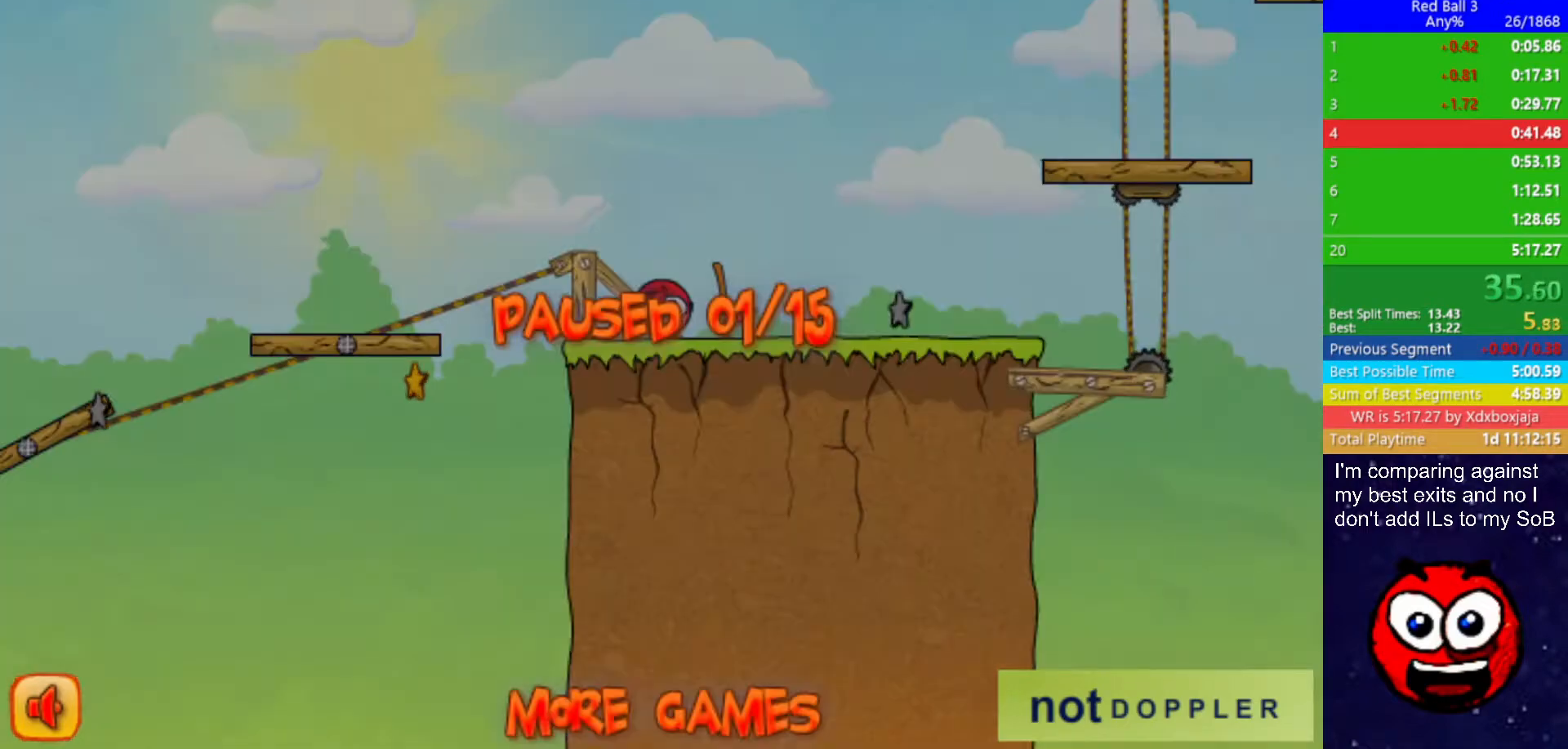
{"keys": ["right", "up"], "events": [[250, "p", "down"], [317, "p", "up"]]}
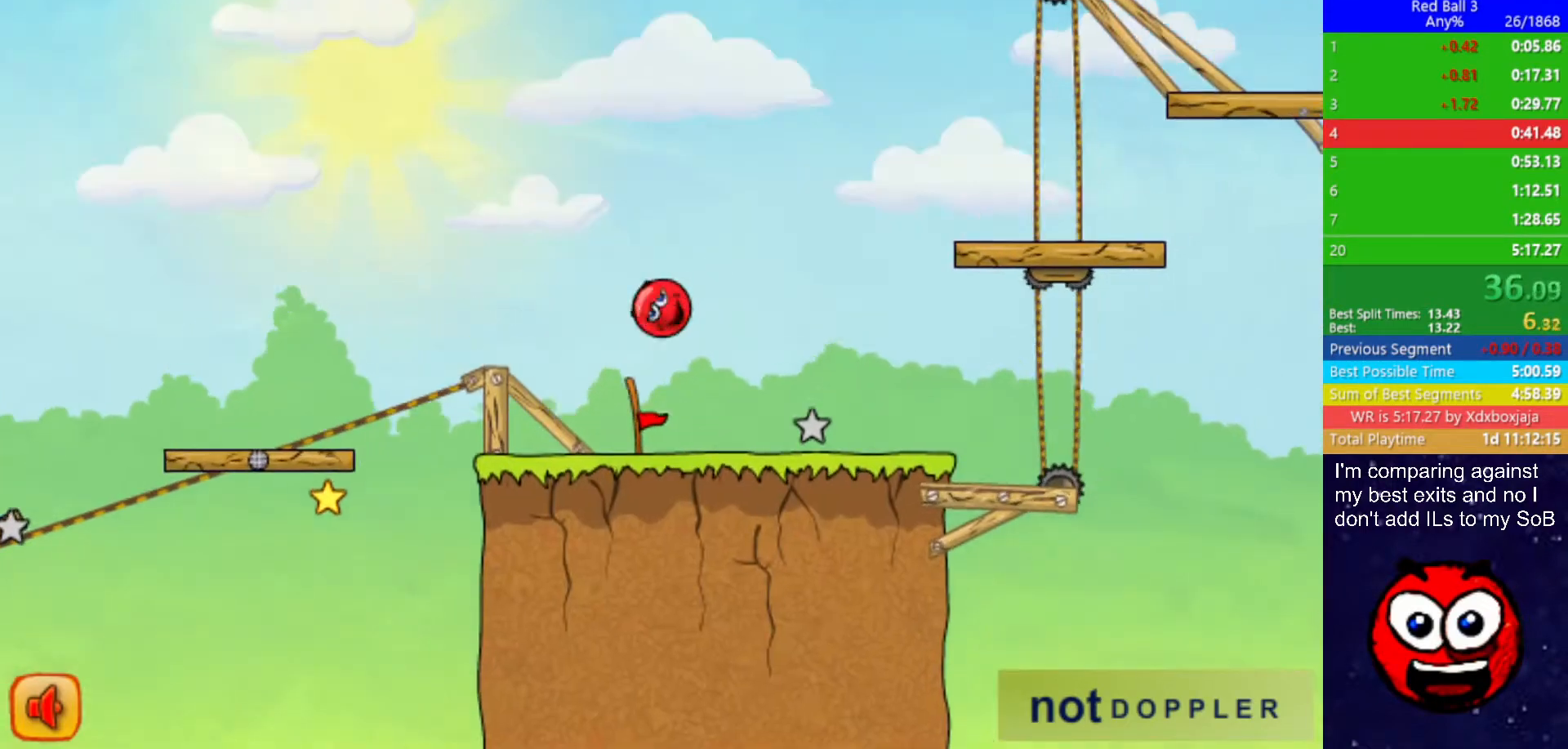
{"keys": ["right", "up"], "events": []}
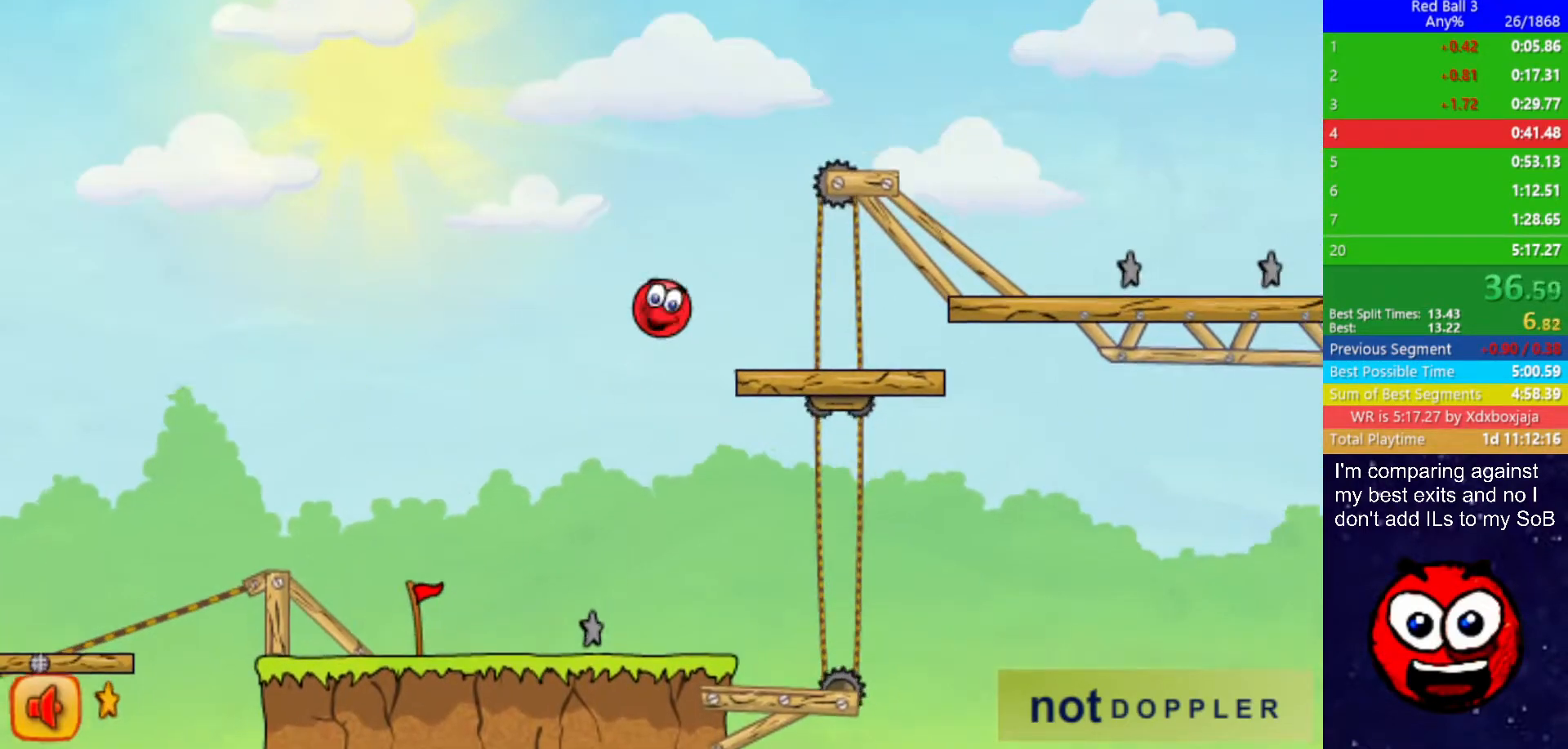
{"keys": ["right", "up"], "events": []}
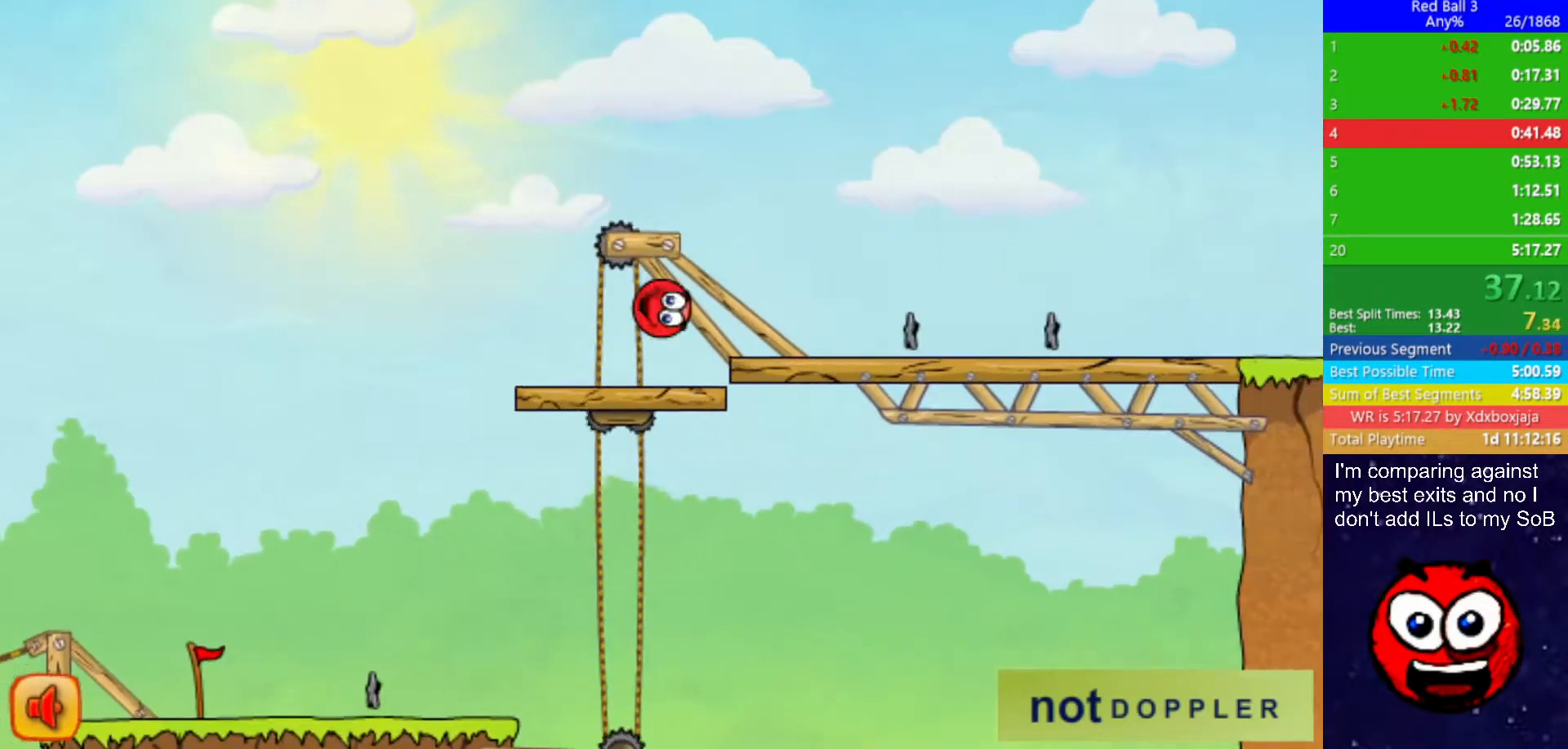
{"keys": ["right"], "events": [[100, "up", "up"]]}
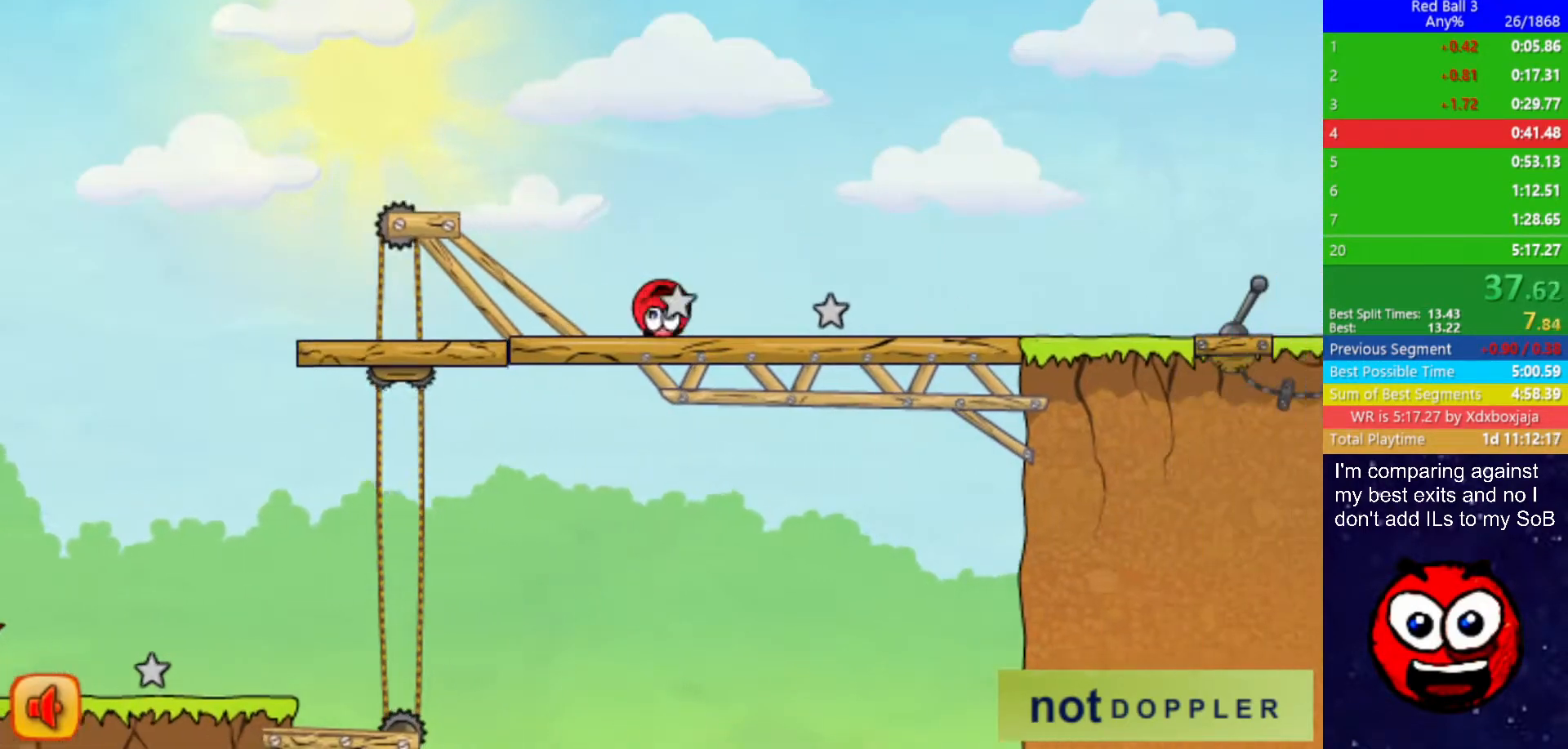
{"keys": ["right"], "events": []}
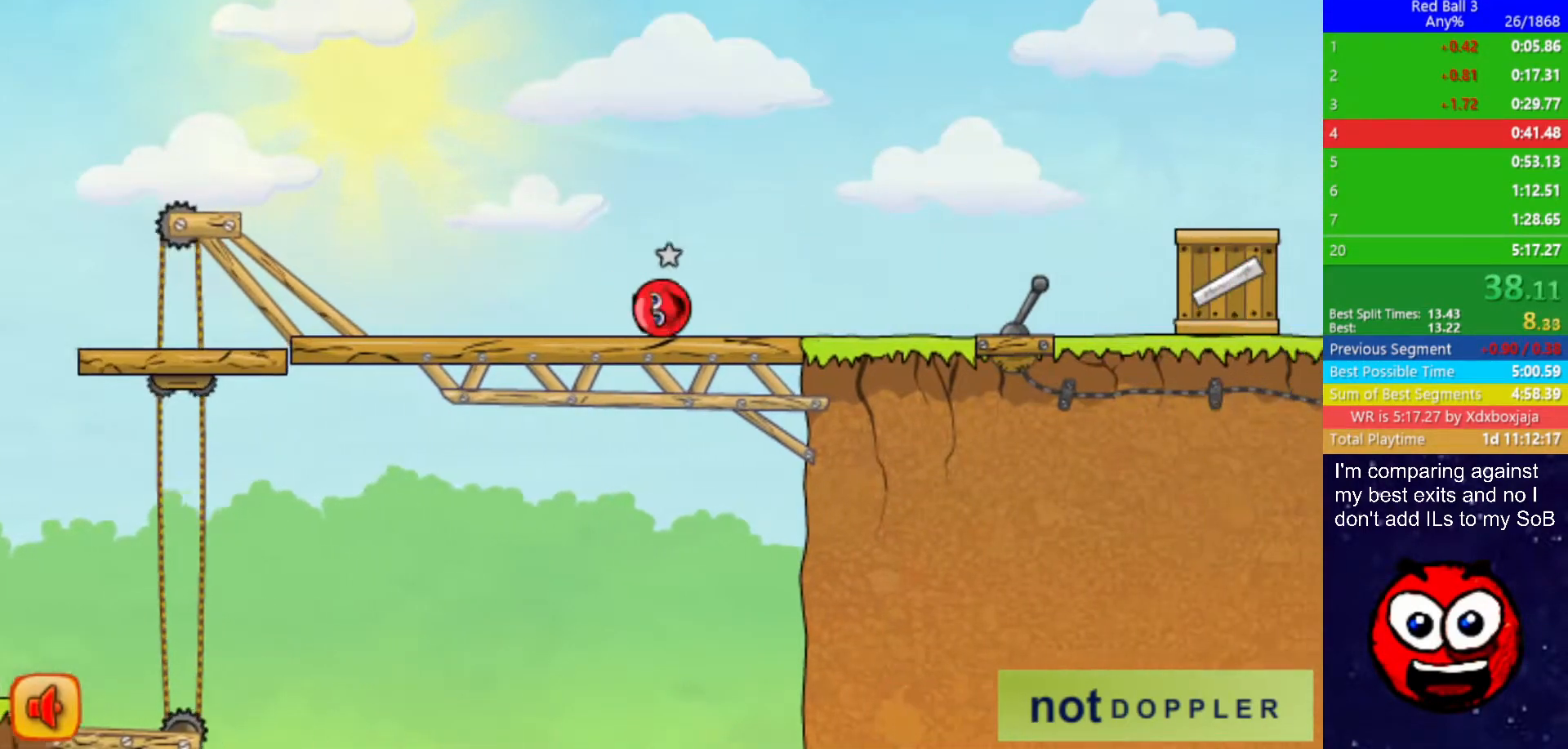
{"keys": ["right", "up"], "events": [[233, "up", "down"]]}
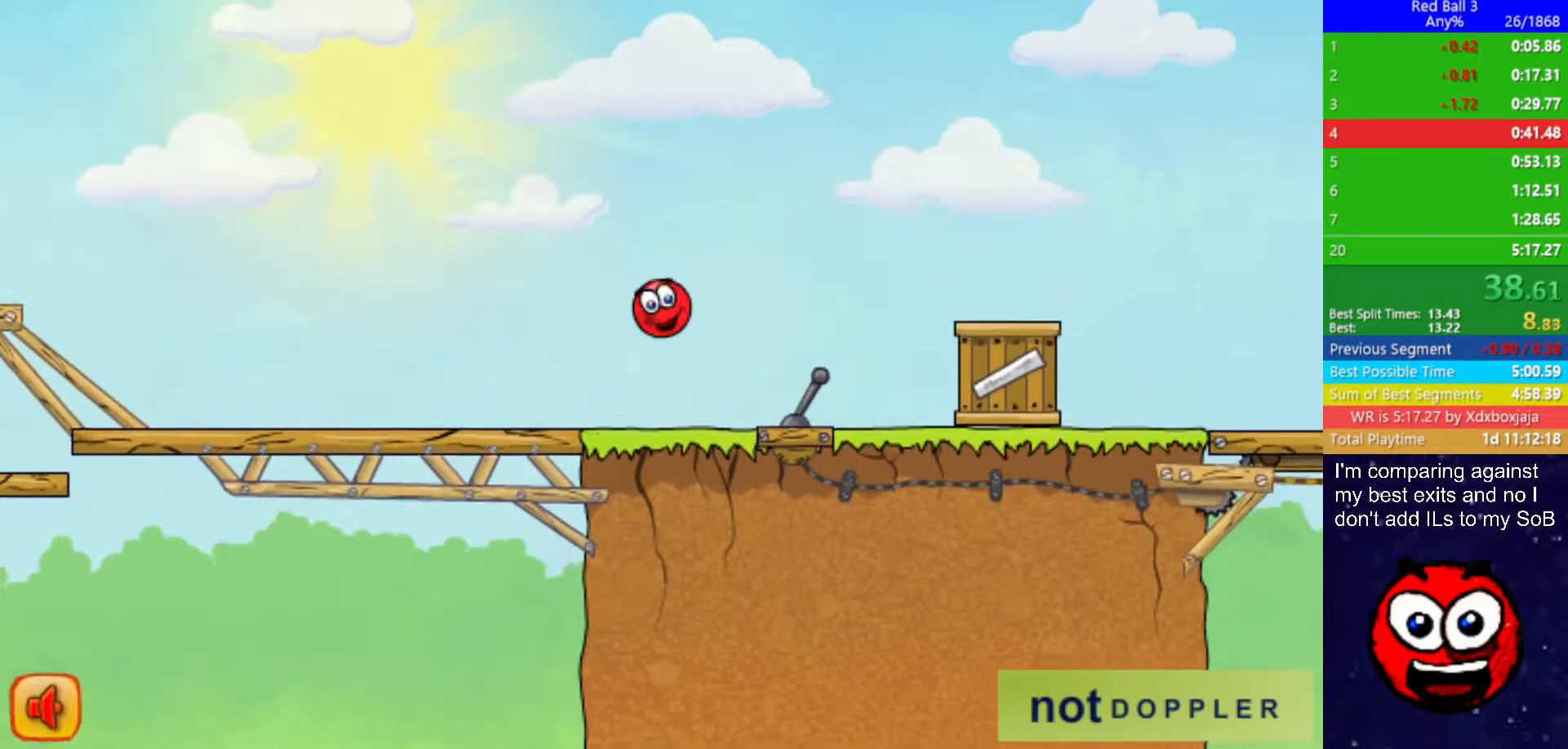
{"keys": ["right", "up"], "events": []}
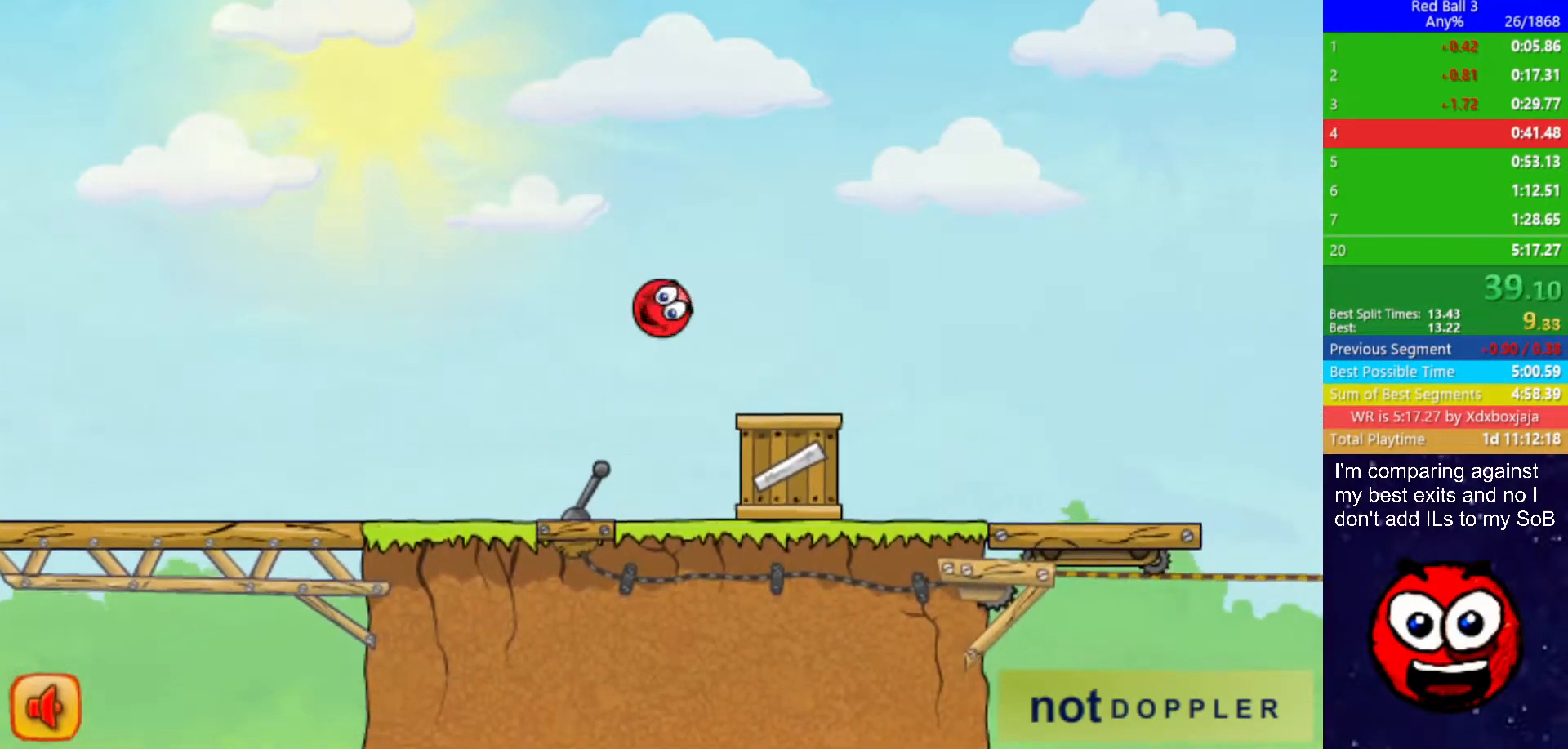
{"keys": ["right"], "events": [[283, "up", "up"]]}
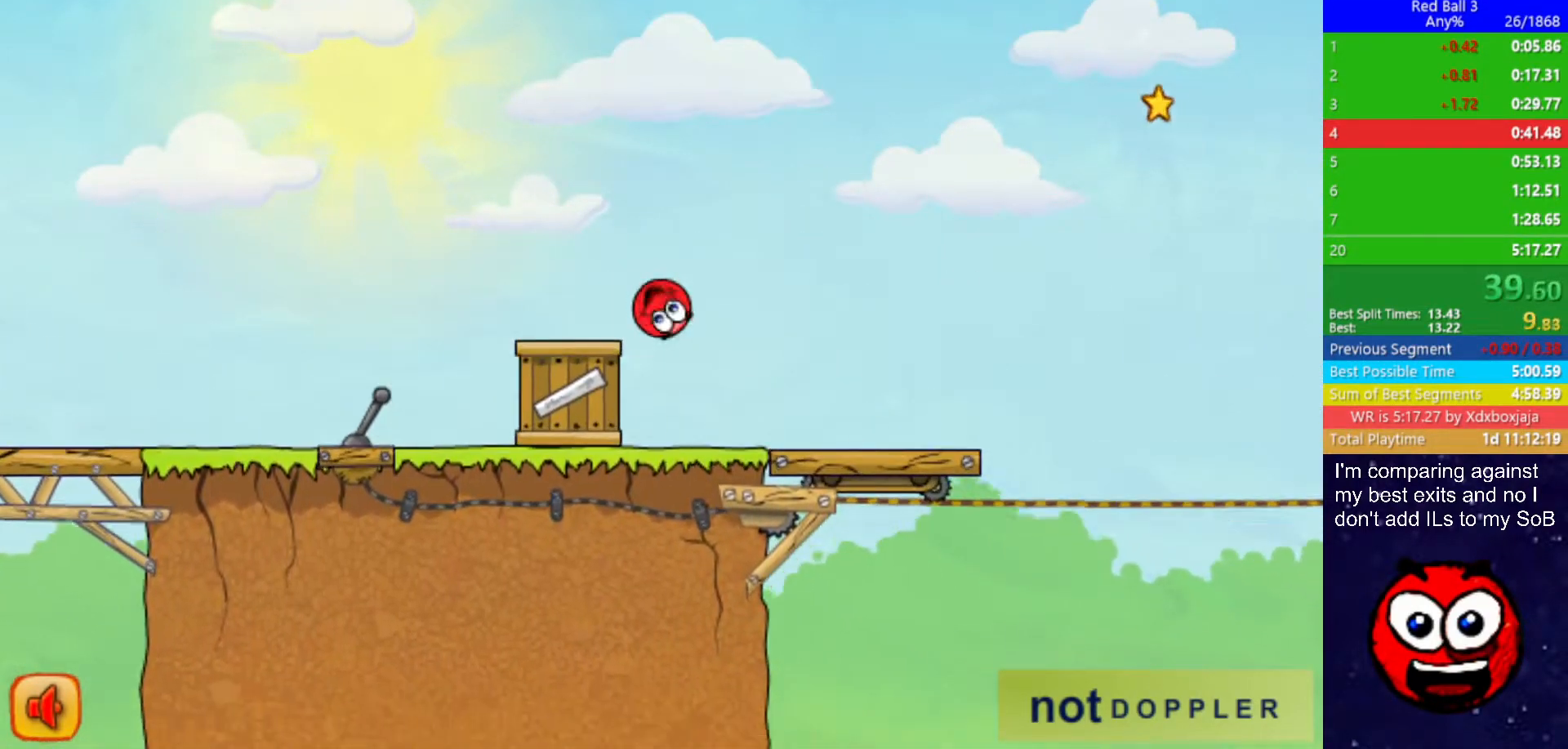
{"keys": ["right"], "events": []}
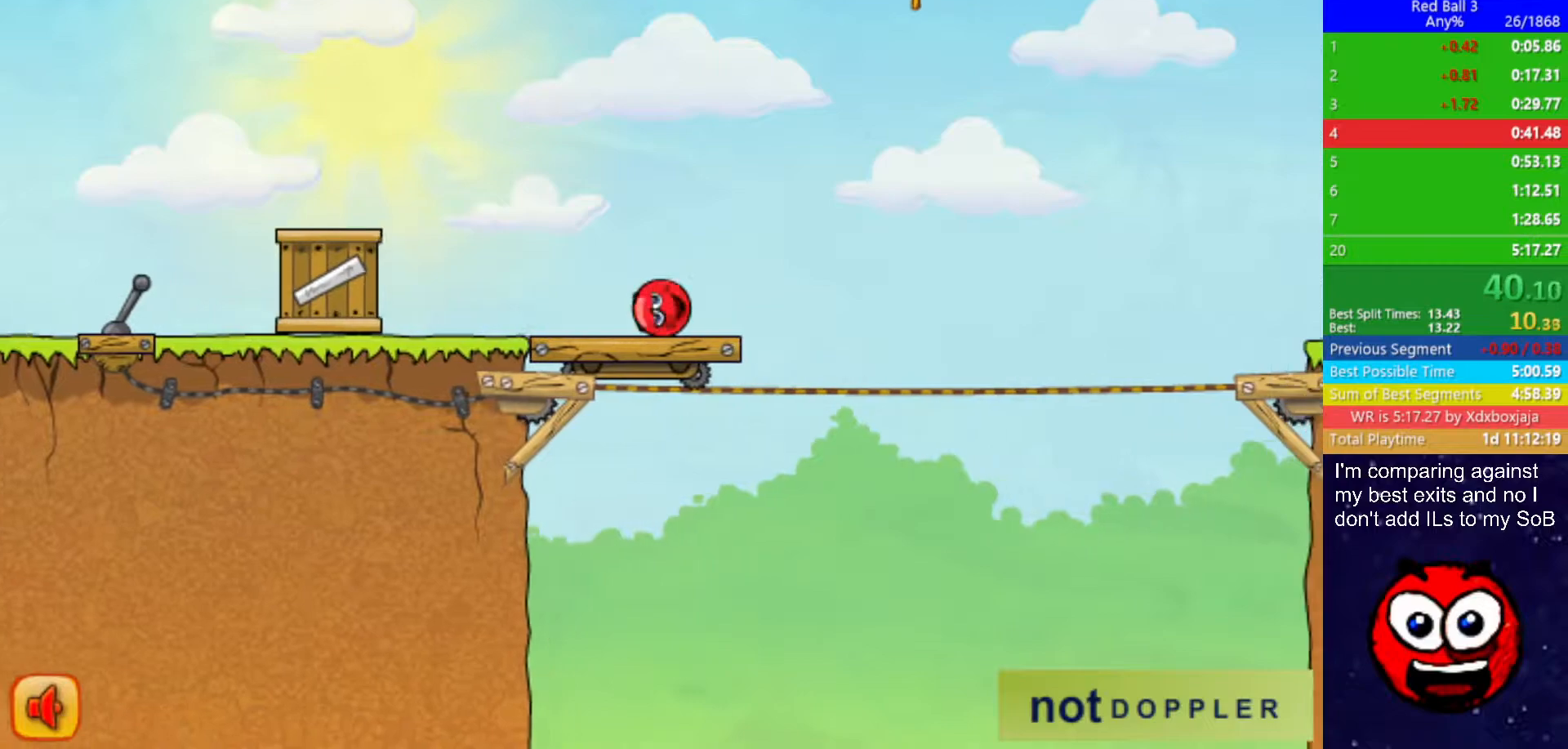
{"keys": ["right", "up"], "events": [[33, "up", "down"]]}
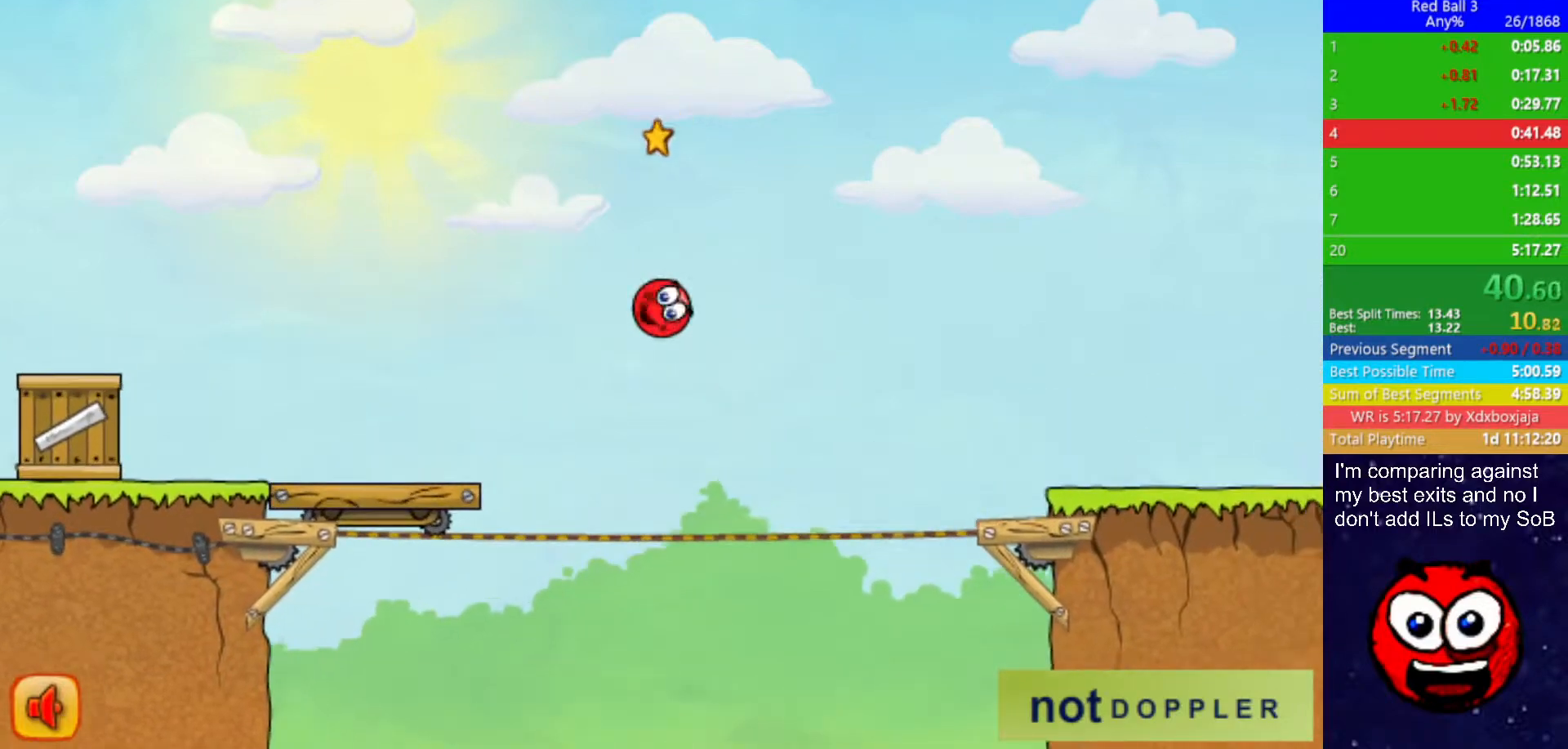
{"keys": ["right", "up"], "events": []}
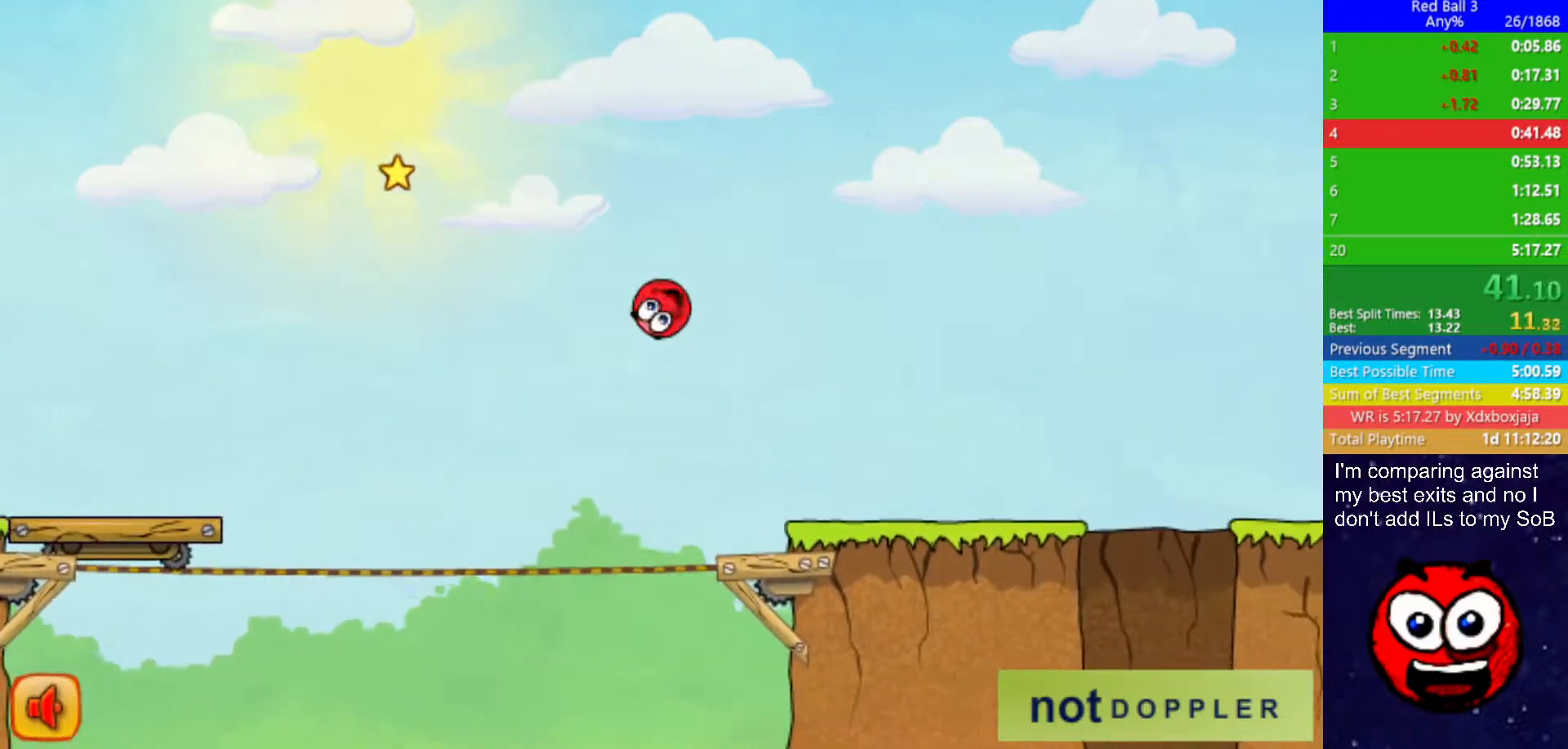
{"keys": ["right"], "events": [[283, "up", "up"]]}
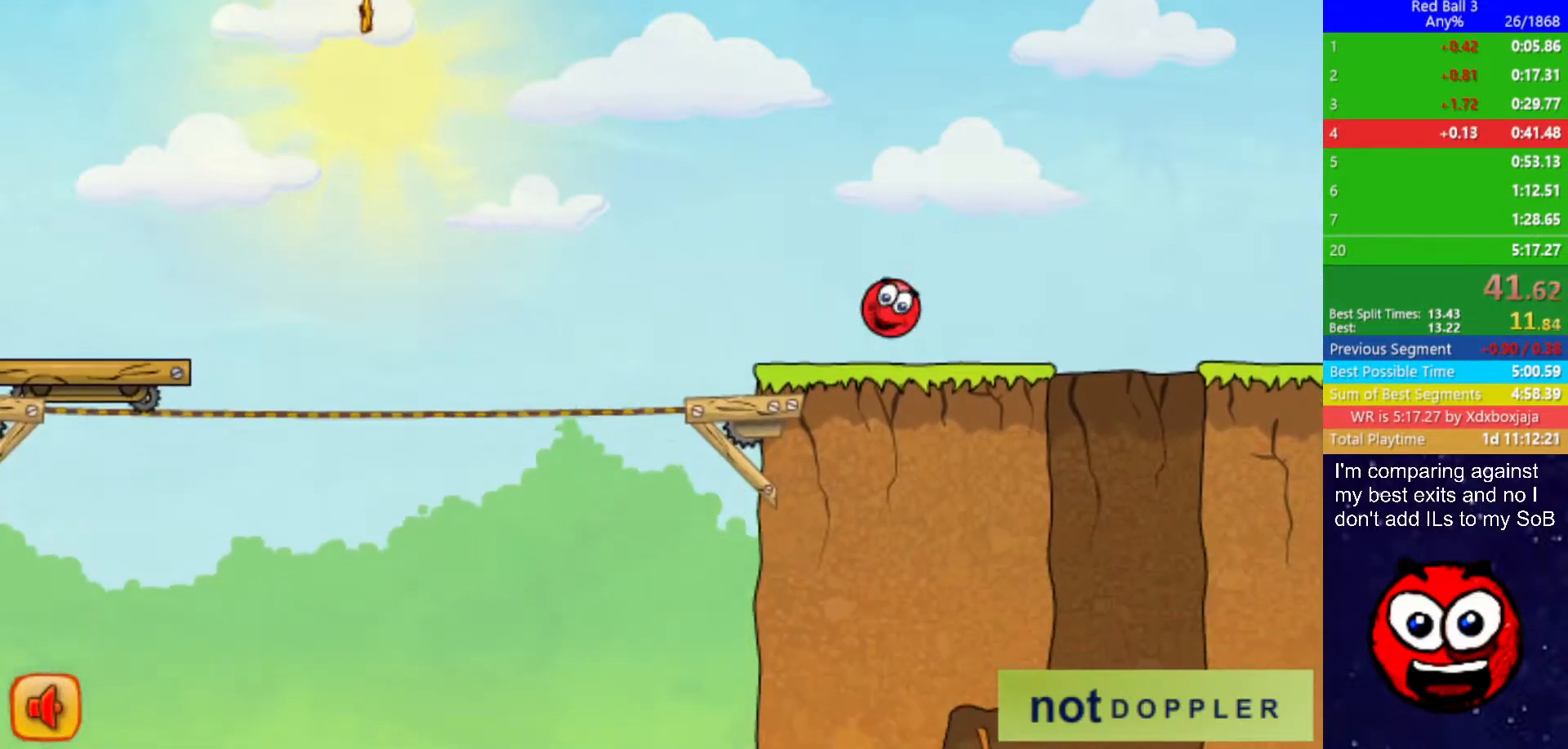
{"keys": ["left"], "events": [[167, "left", "down"], [200, "right", "up"]]}
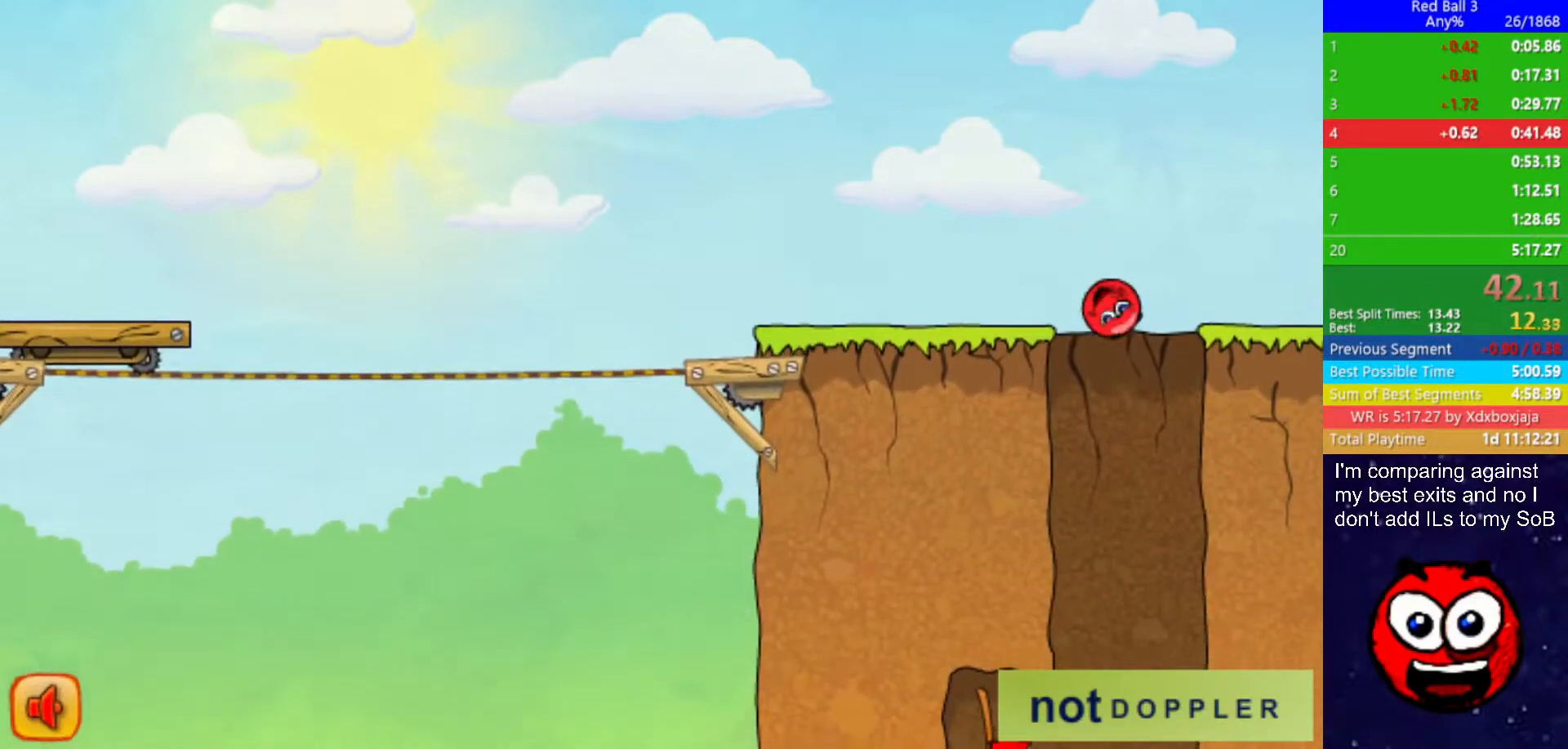
{"keys": ["left"], "events": [[133, "left", "up"], [200, "right", "down"], [383, "left", "down"], [383, "right", "up"]]}
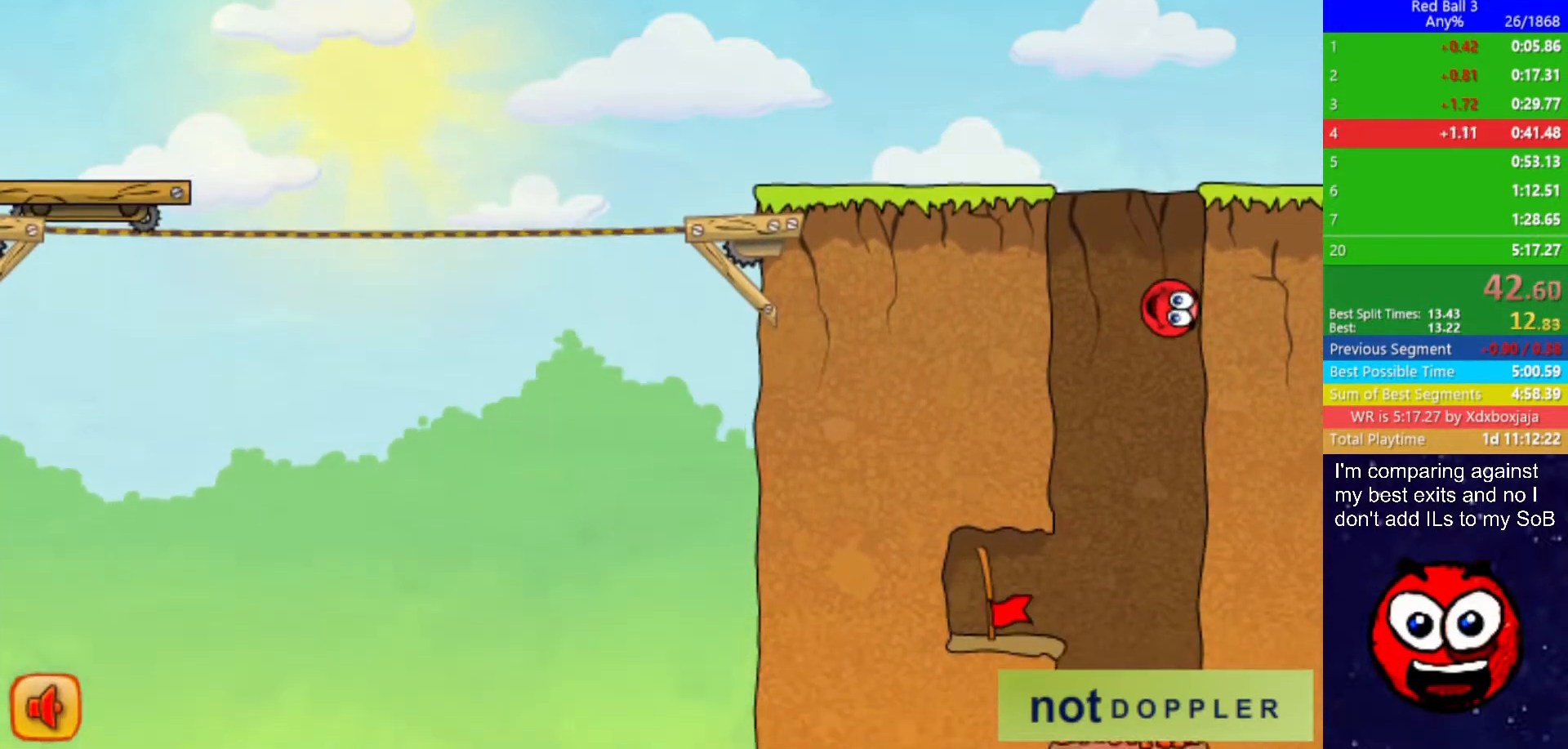
{"keys": ["left"], "events": [[17, "left", "up"], [167, "left", "down"]]}
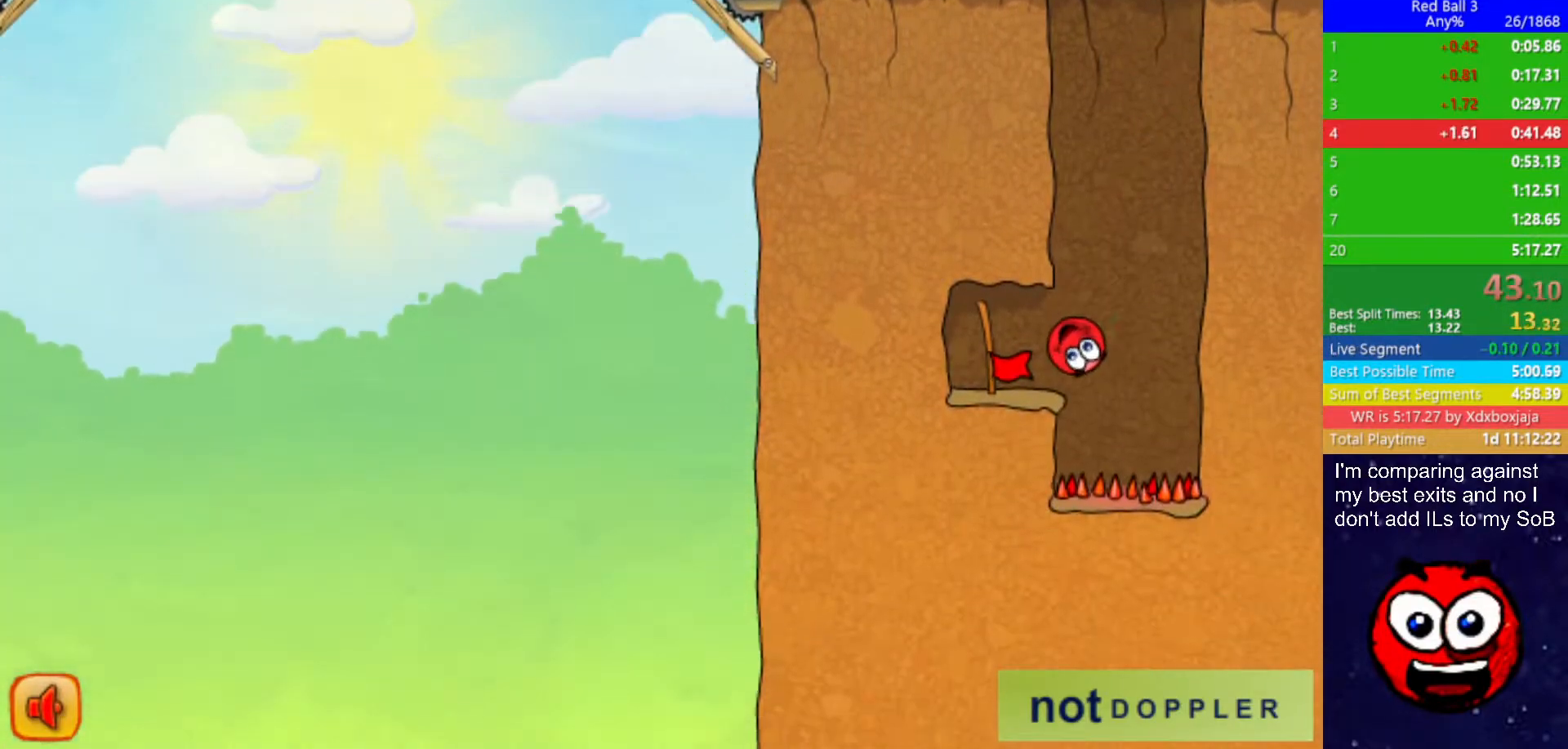
{"keys": ["left"], "events": []}
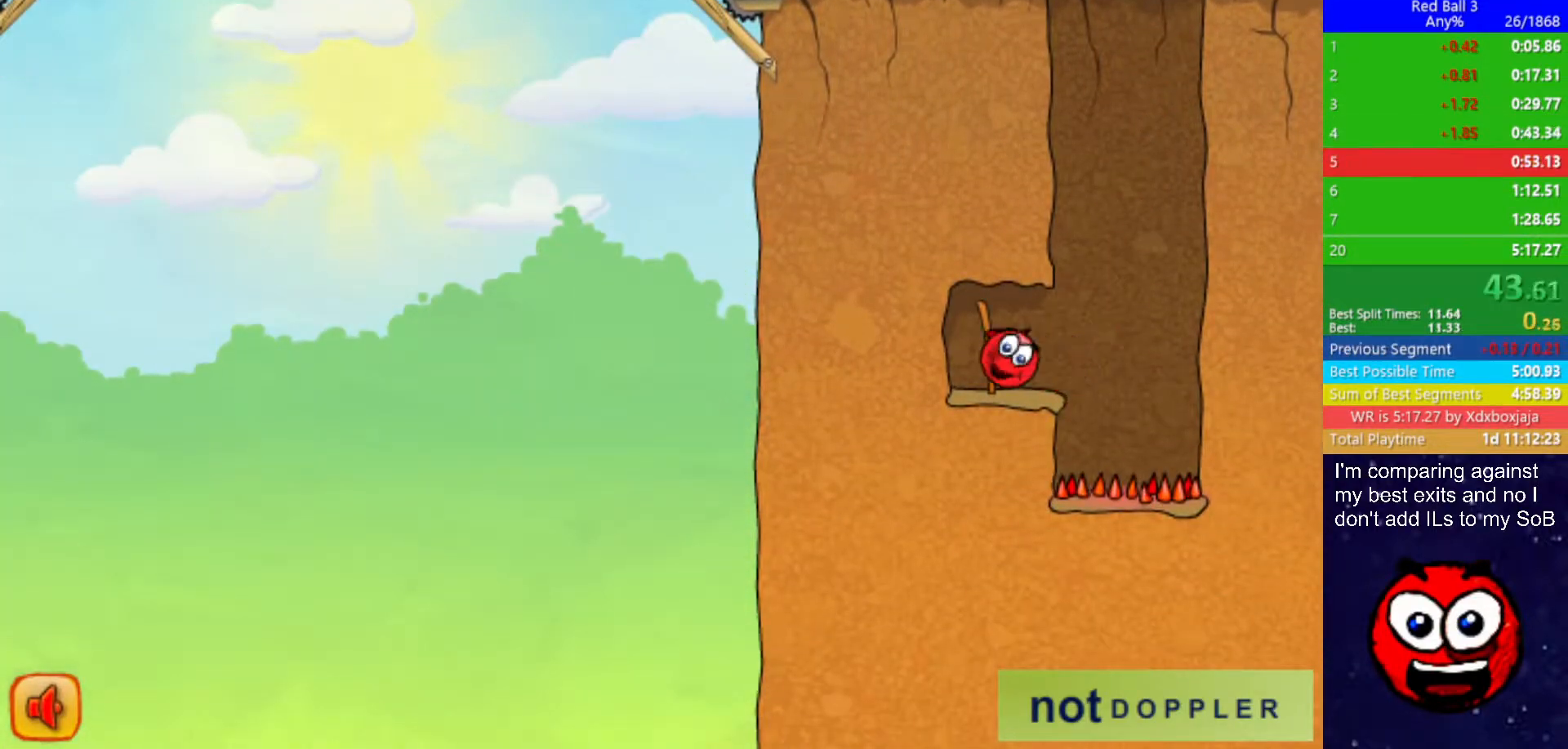
{"keys": ["right"], "events": [[50, "right", "down"], [83, "left", "up"]]}
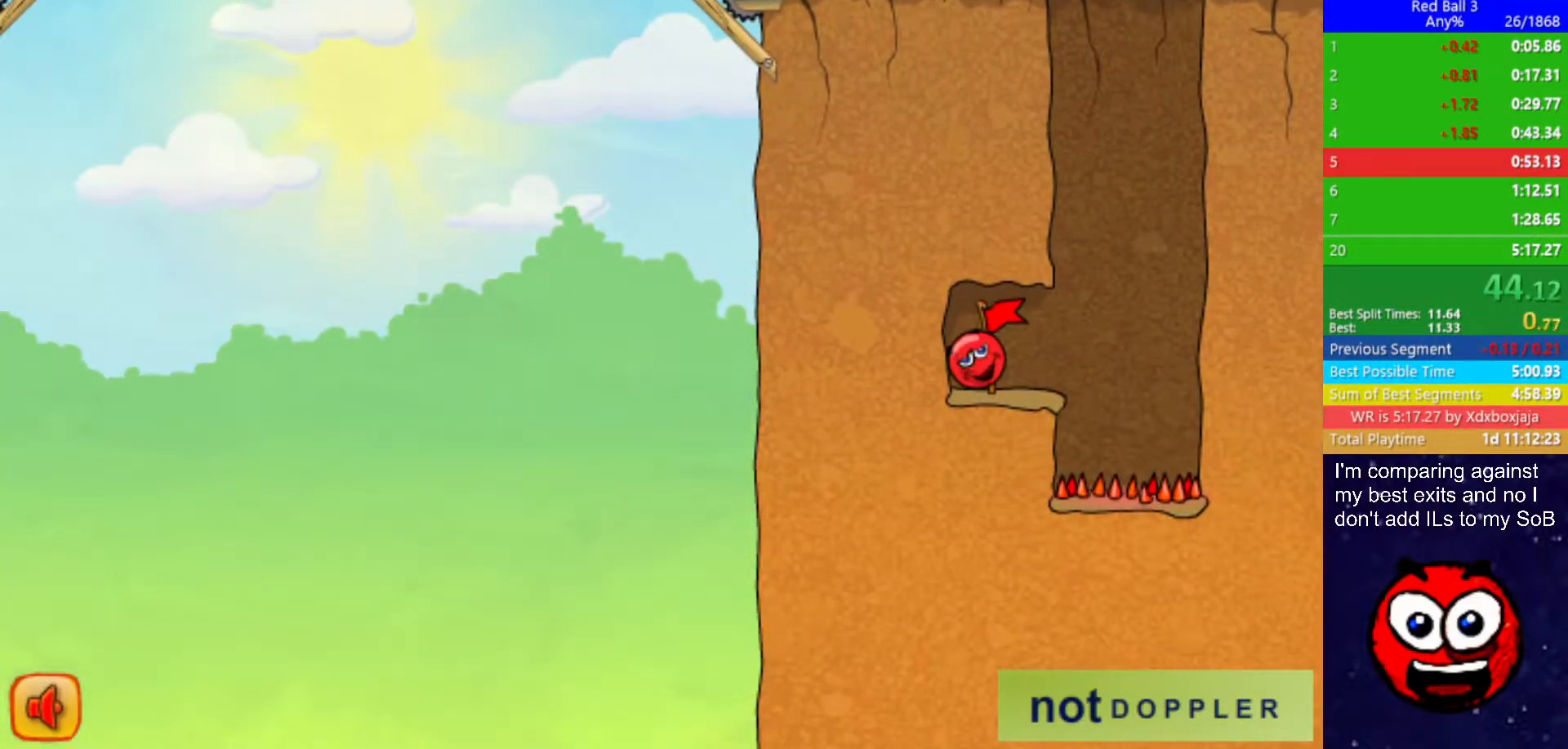
{"keys": ["right"], "events": []}
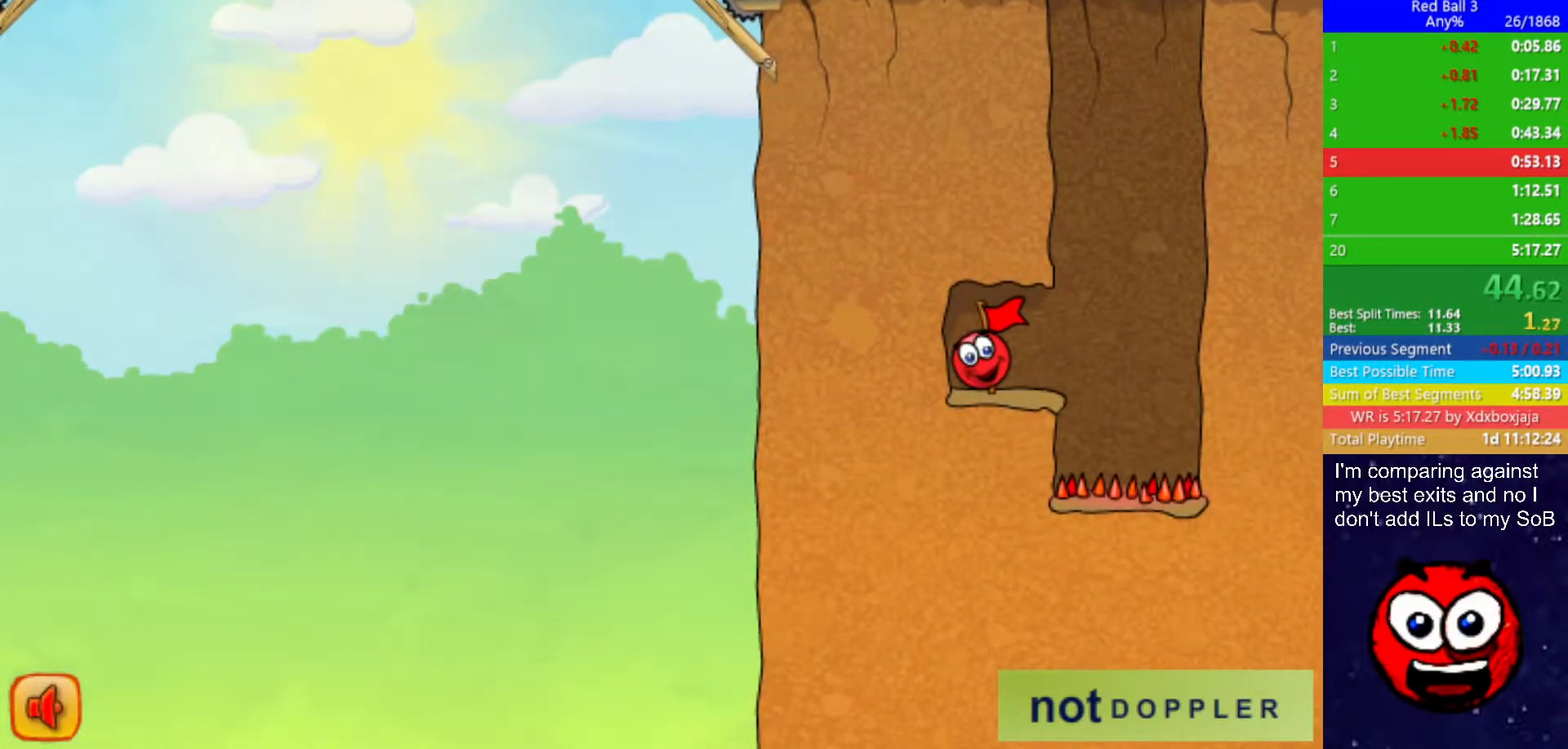
{"keys": ["right"], "events": []}
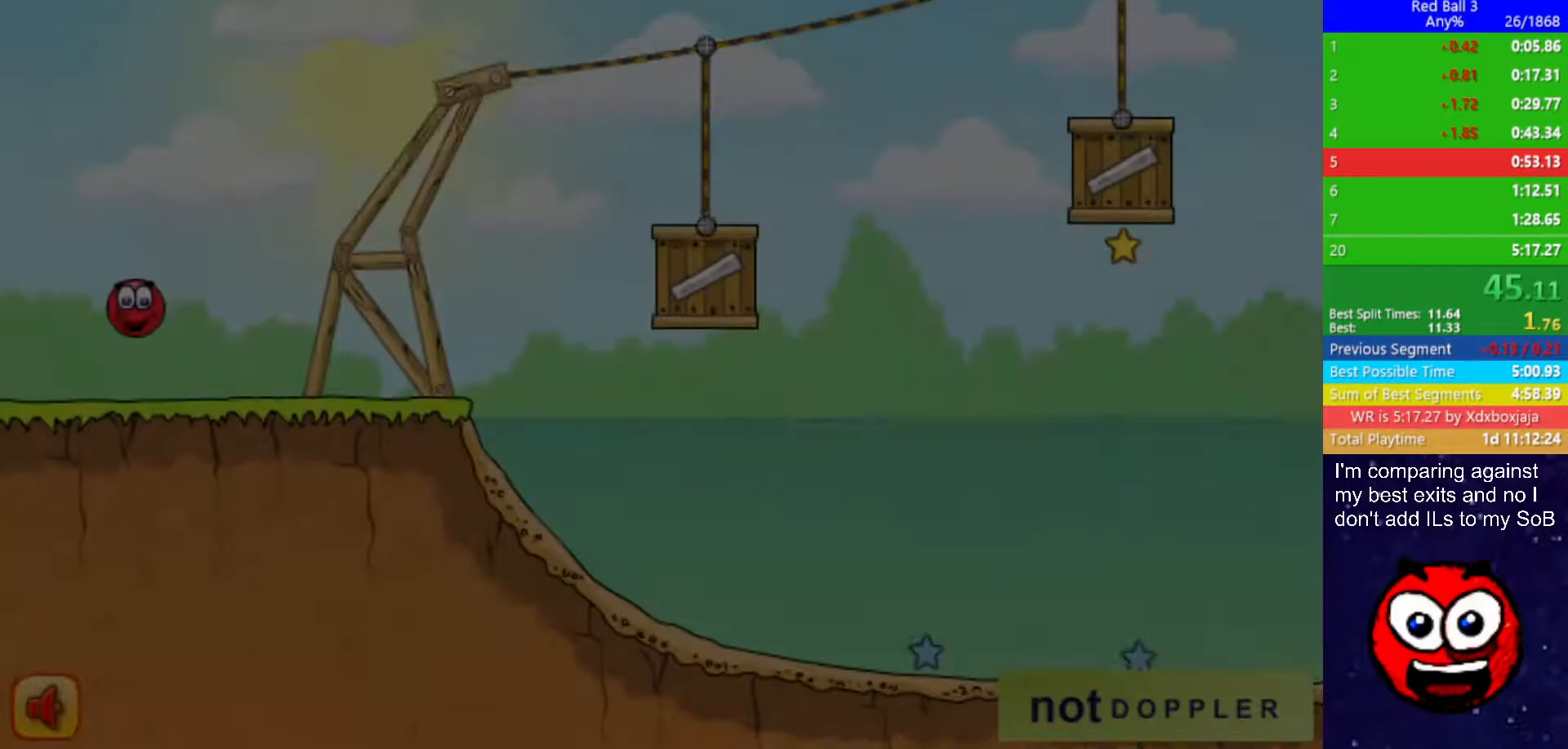
{"keys": ["right"], "events": []}
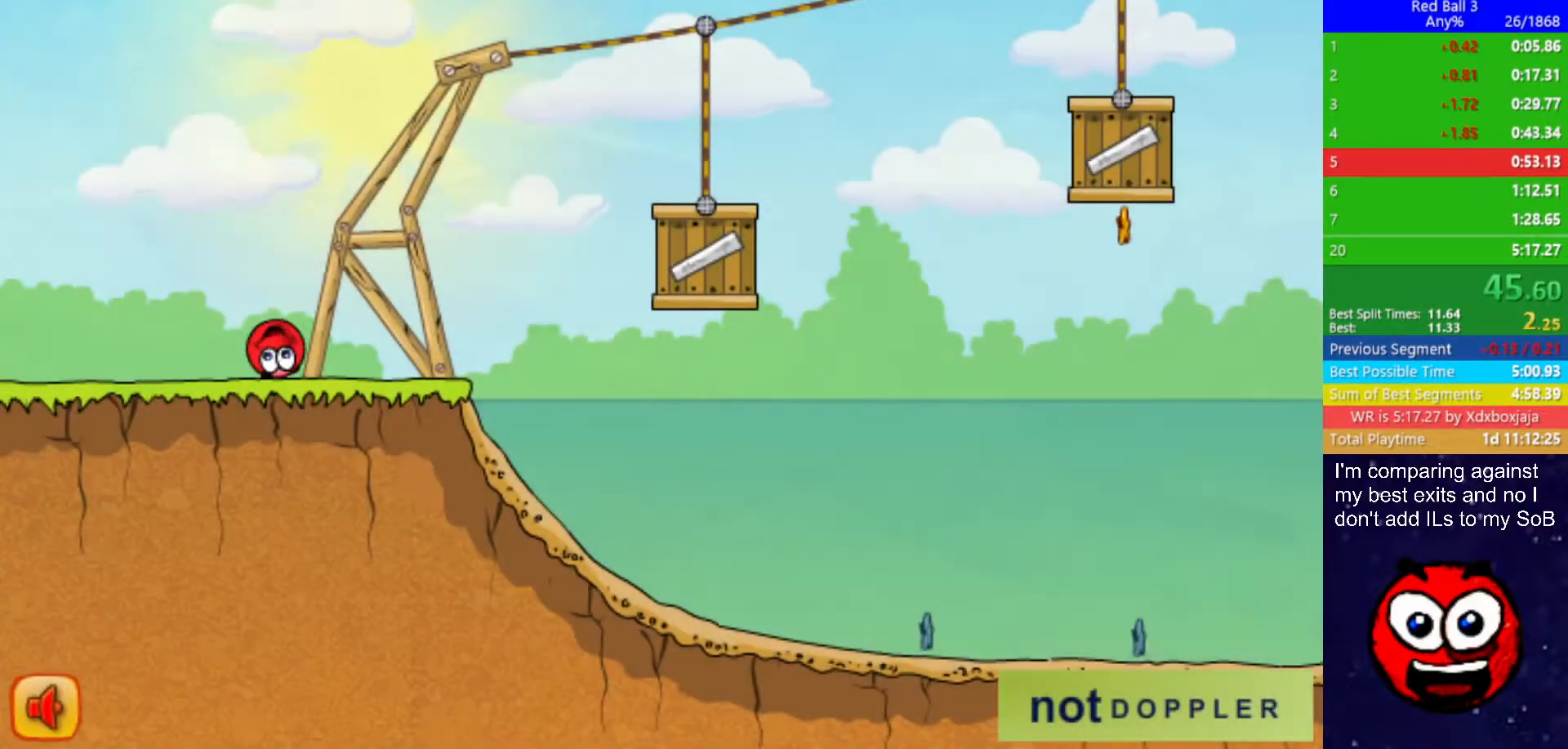
{"keys": ["right", "up"], "events": [[67, "up", "down"]]}
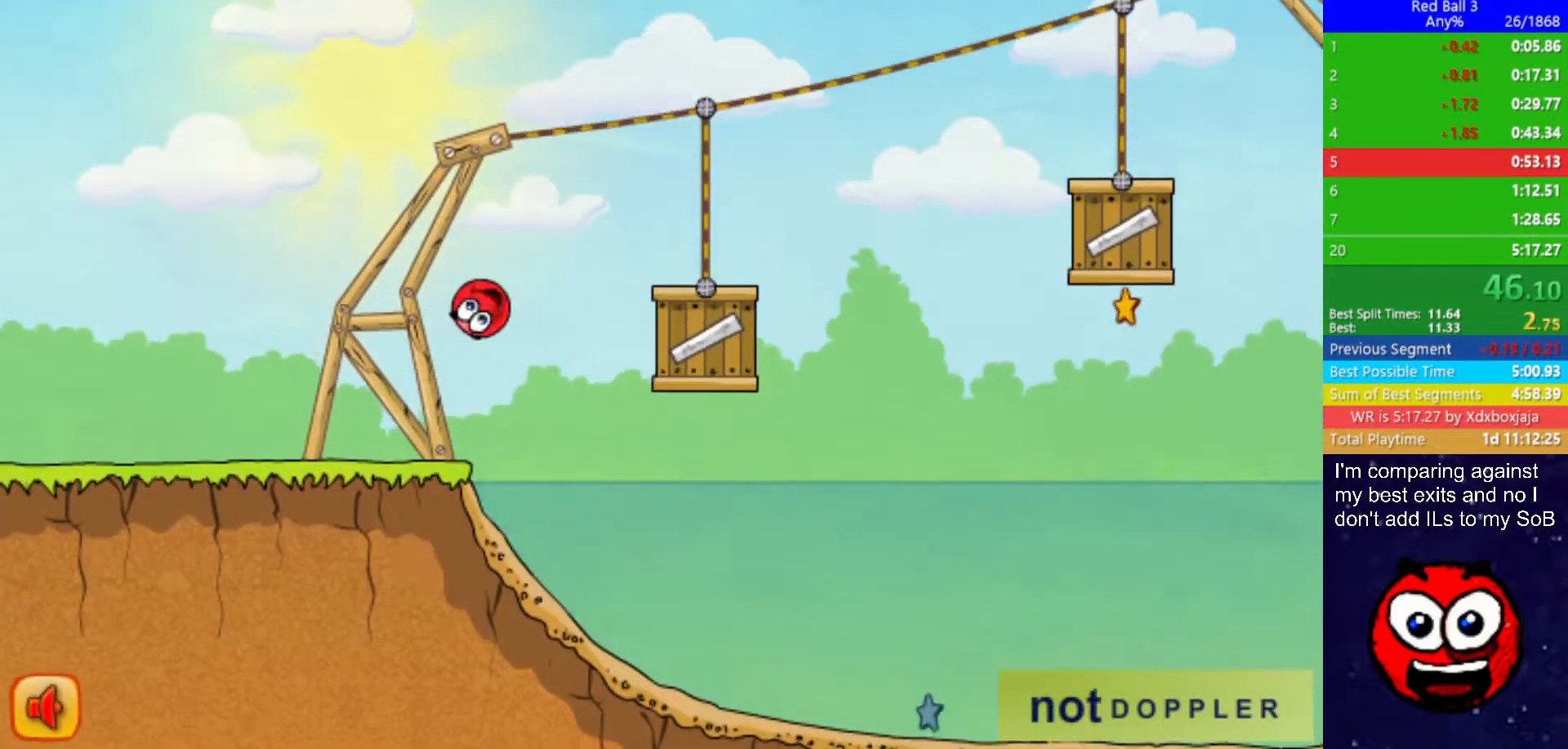
{"keys": ["right", "up"], "events": [[200, "up", "up"], [400, "up", "down"]]}
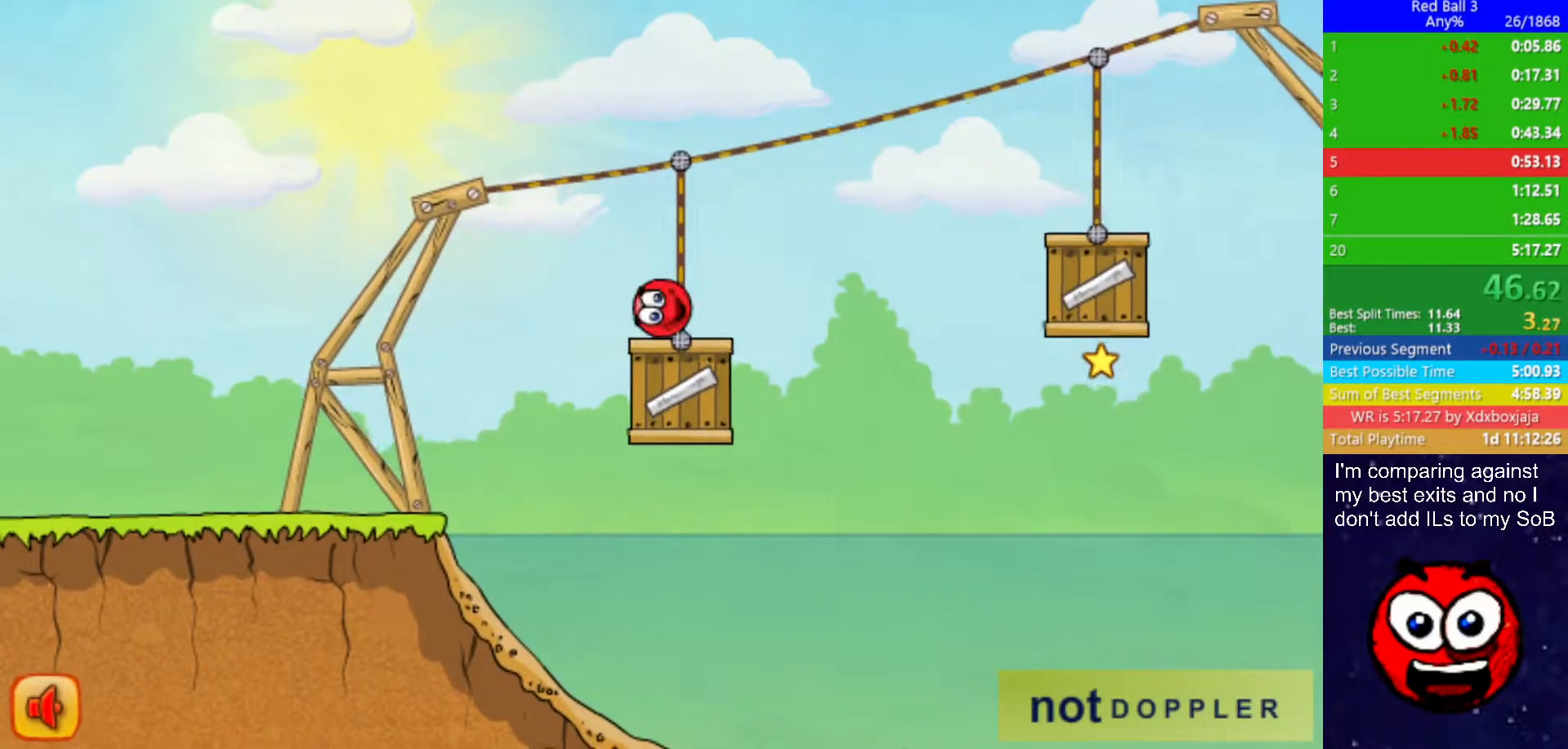
{"keys": ["right"], "events": [[250, "up", "up"]]}
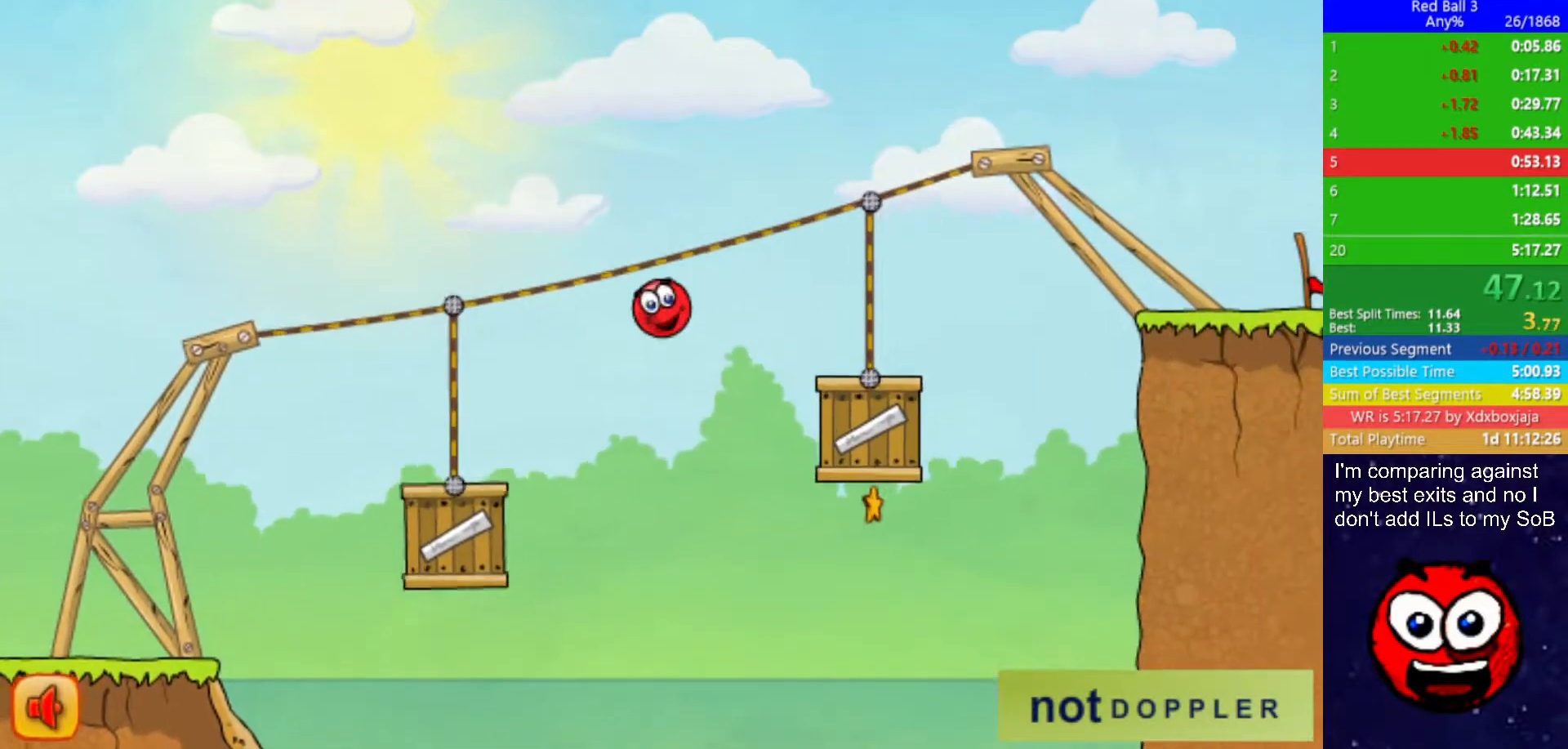
{"keys": ["right", "up"], "events": [[233, "up", "down"]]}